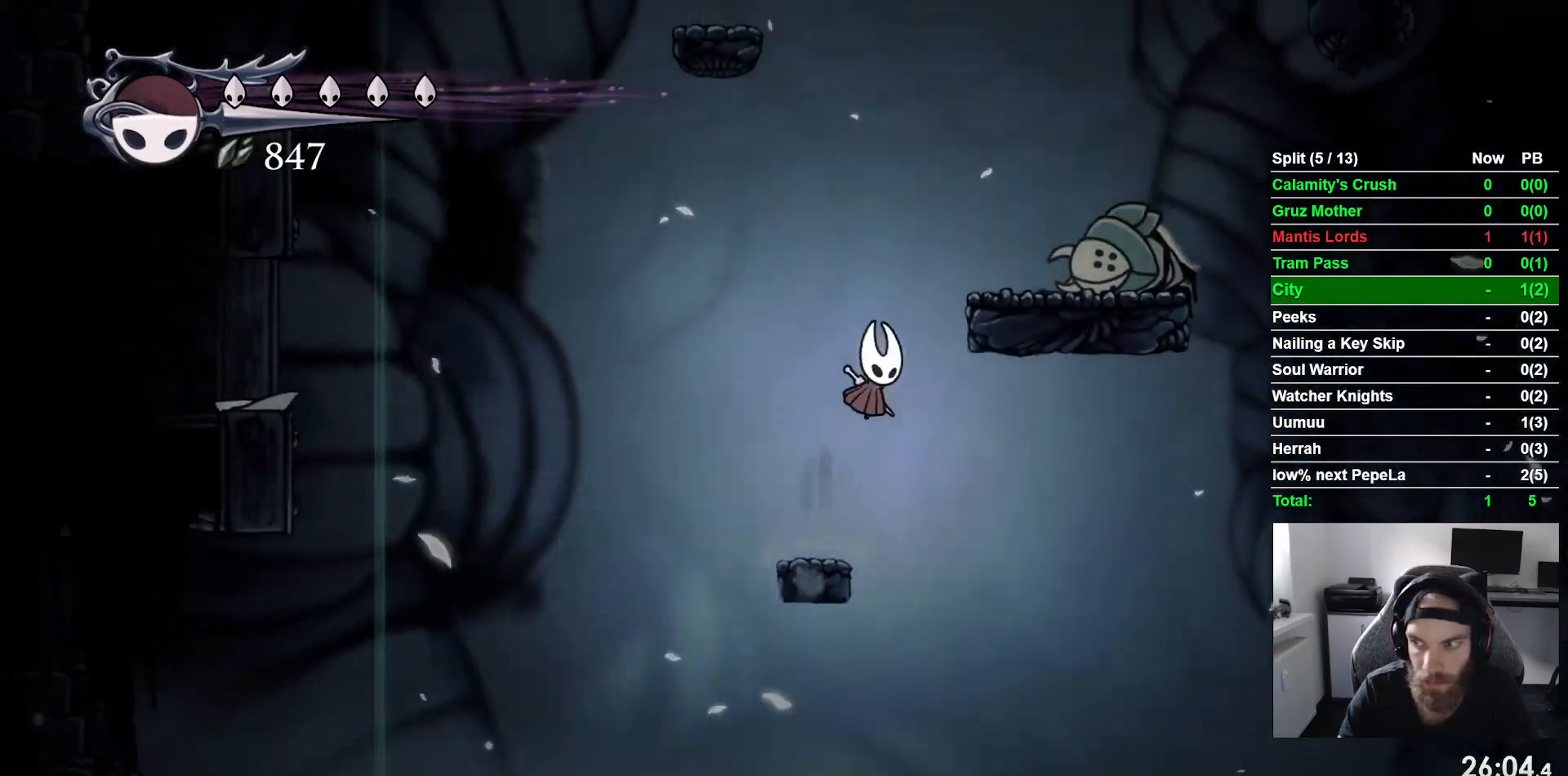
Gameplay with a controller (PlayStation layout); each line is a JSON object with the inputs held at the frame after it. "events" lists button and stick changes between this image and that frame as [ms after this image, input, new state], when the widget could be followed in between. Not read: right_stick.
{"buttons": [], "left_stick": "center", "events": [[350, "CROSS", "up"], [383, "DPAD_RIGHT", "up"]]}
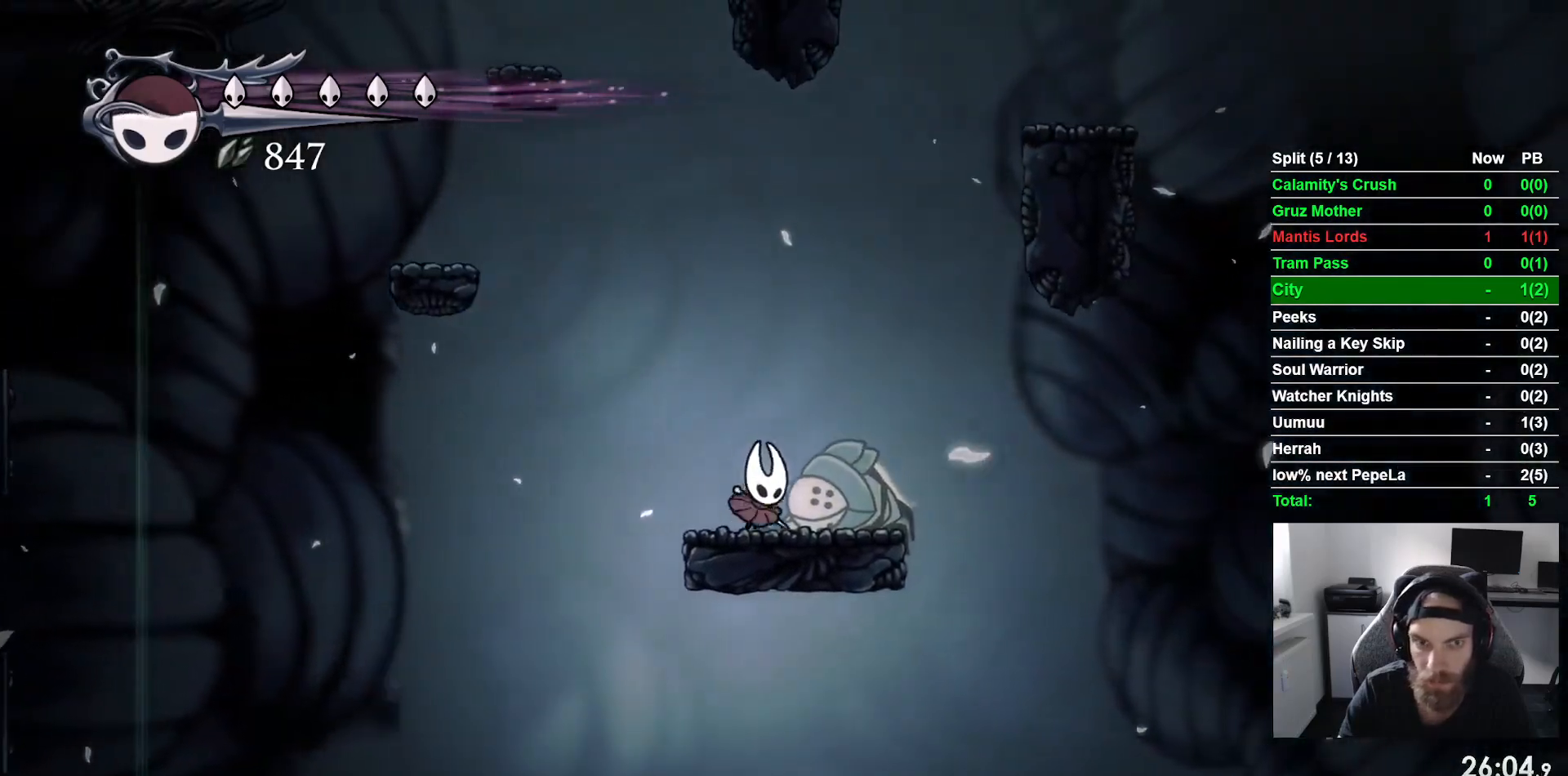
{"buttons": ["CROSS", "DPAD_LEFT"], "left_stick": "center"}
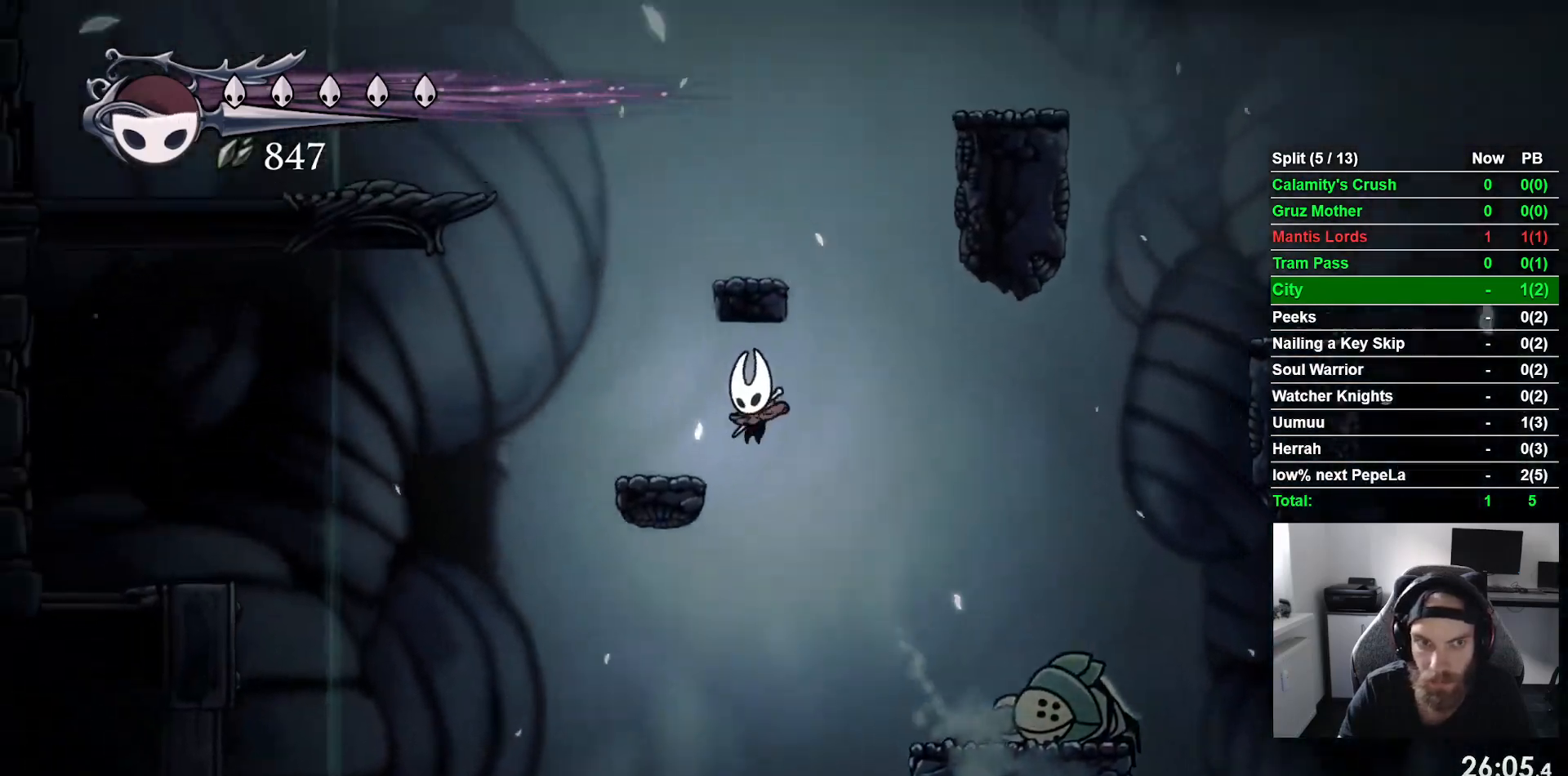
{"buttons": ["CROSS", "DPAD_RIGHT"], "left_stick": "center", "events": [[100, "CROSS", "up"], [217, "DPAD_LEFT", "up"], [283, "CROSS", "down"], [500, "DPAD_RIGHT", "down"]]}
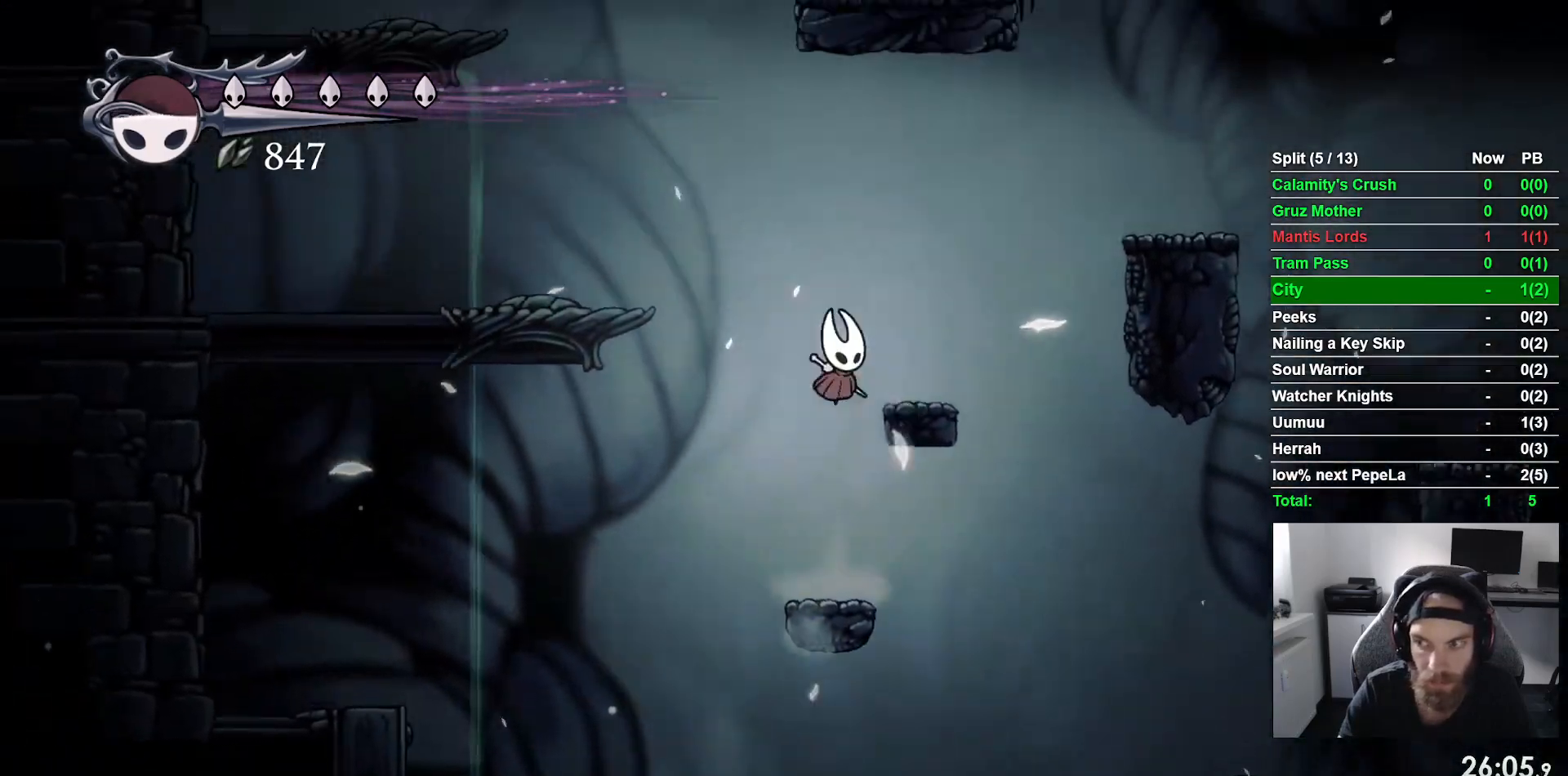
{"buttons": ["CROSS", "DPAD_RIGHT"], "left_stick": "center", "events": [[183, "CROSS", "up"], [183, "DPAD_RIGHT", "up"], [400, "DPAD_RIGHT", "down"], [467, "CROSS", "down"]]}